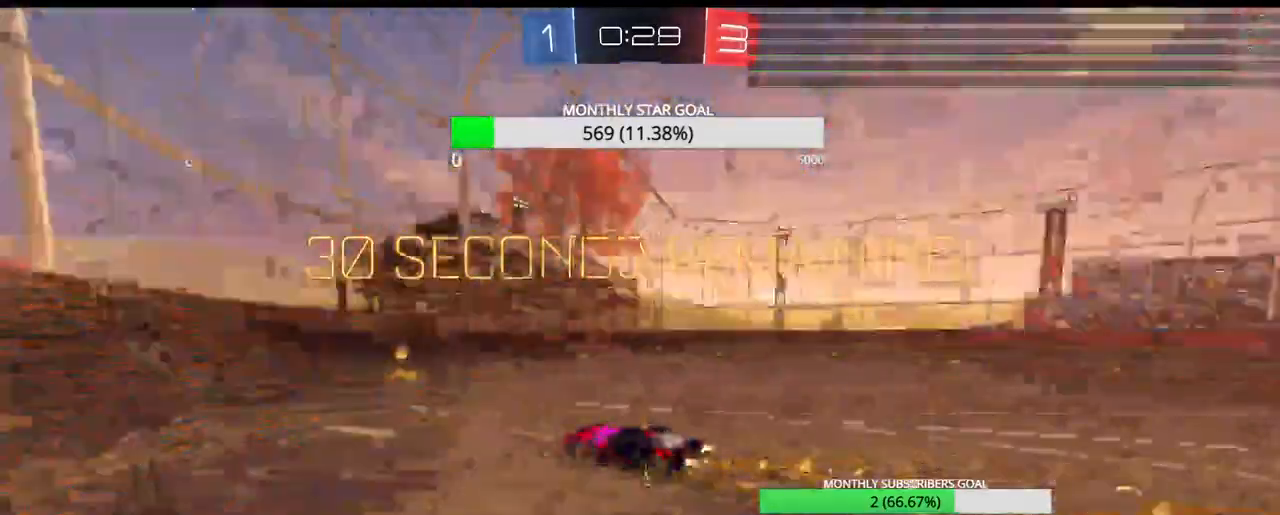
Gameplay with a controller (PlayStation layout); each line is a JSON object with the inputs held at the frame after it (dt_ms = milliseconds from this image to that frame). "events" lists button and stick changes between this image and that frame as [ms after this image, input, new state], when the widget could be followed in between.
{"dt_ms": 500, "buttons": ["R2"], "left_stick": "up-right", "right_stick": "center", "events": [[67, "left_stick", "right"], [117, "TRIANGLE", "up"], [150, "R1", "up"], [233, "L1", "down"], [283, "left_stick", "up-right"], [350, "L1", "up"]]}
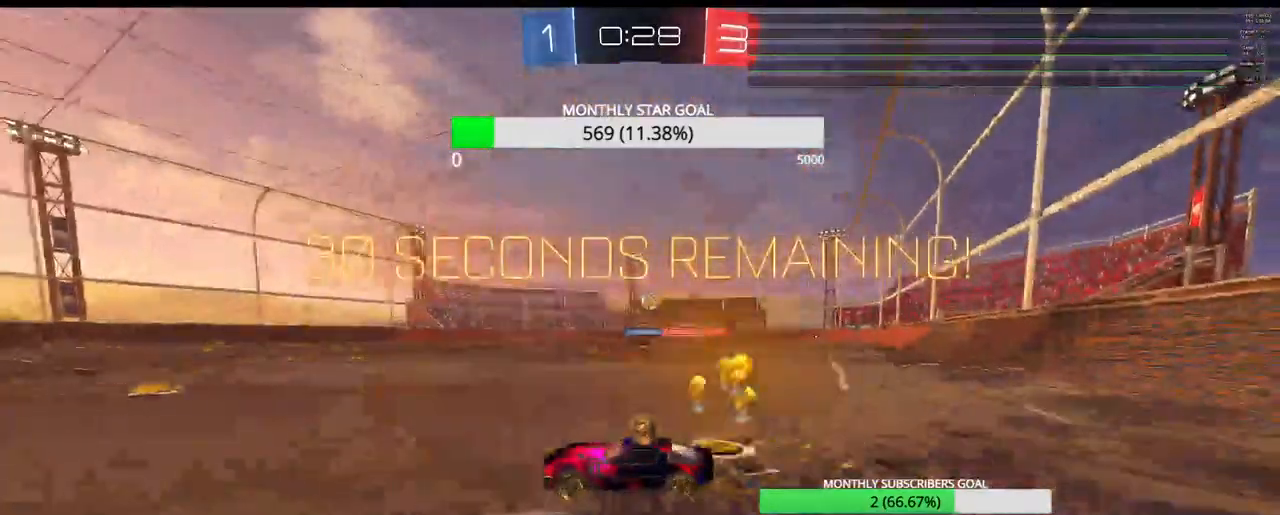
{"dt_ms": 500, "buttons": ["R1", "R2"], "left_stick": "center", "right_stick": "center", "events": [[67, "R1", "down"], [67, "left_stick", "center"], [300, "left_stick", "right"], [500, "left_stick", "center"]]}
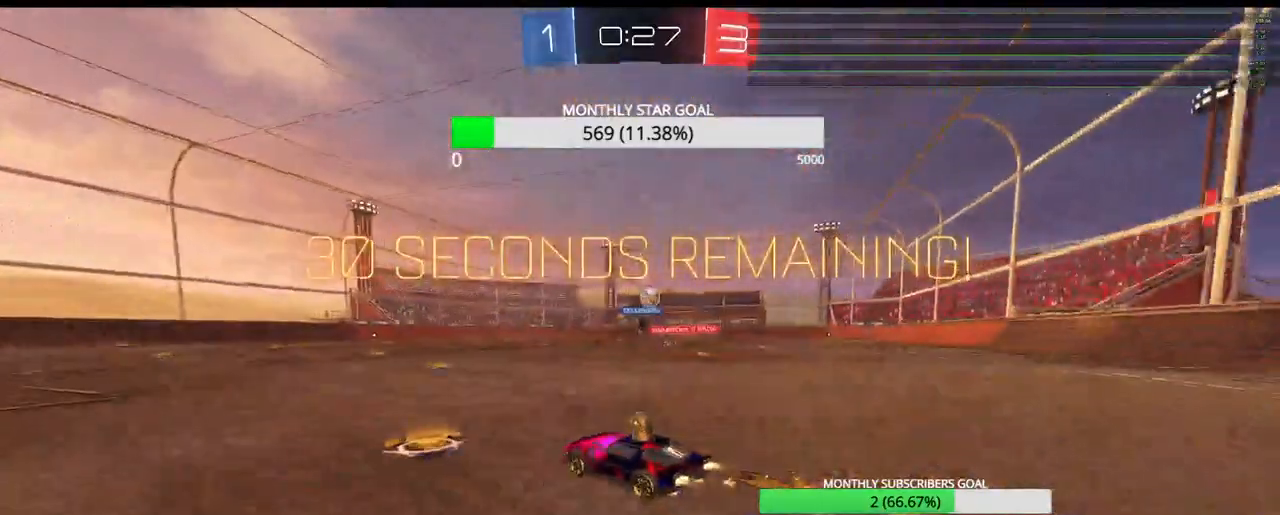
{"dt_ms": 500, "buttons": ["R2"], "left_stick": "center", "right_stick": "center", "events": [[100, "left_stick", "right"], [250, "left_stick", "center"], [300, "R1", "up"], [317, "left_stick", "right"], [500, "left_stick", "center"]]}
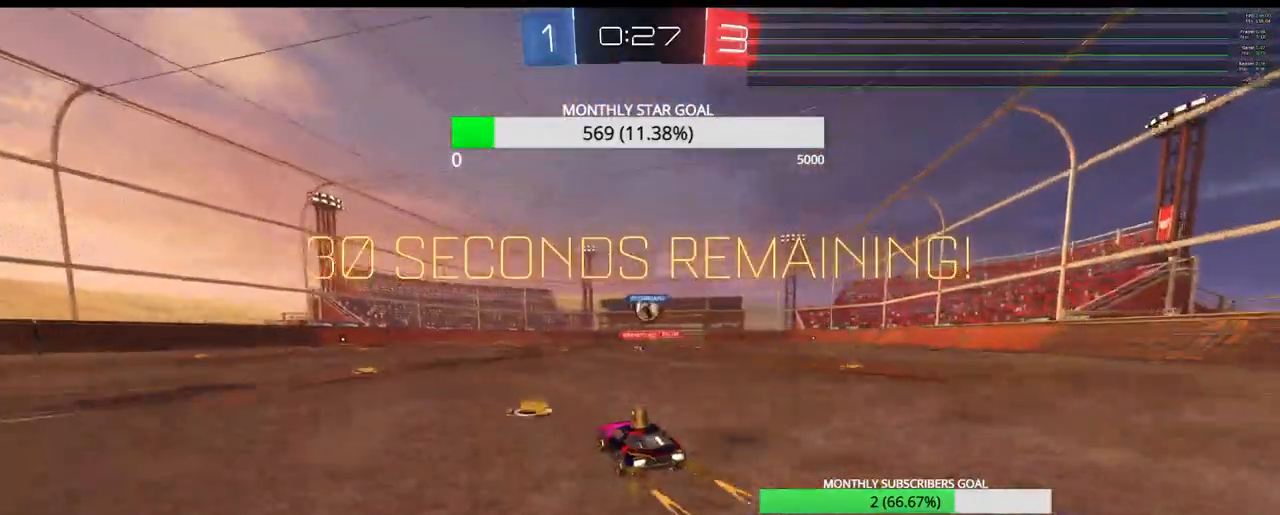
{"dt_ms": 500, "buttons": ["R2"], "left_stick": "down-left", "right_stick": "center", "events": [[100, "left_stick", "left"], [233, "left_stick", "center"], [333, "left_stick", "down-left"]]}
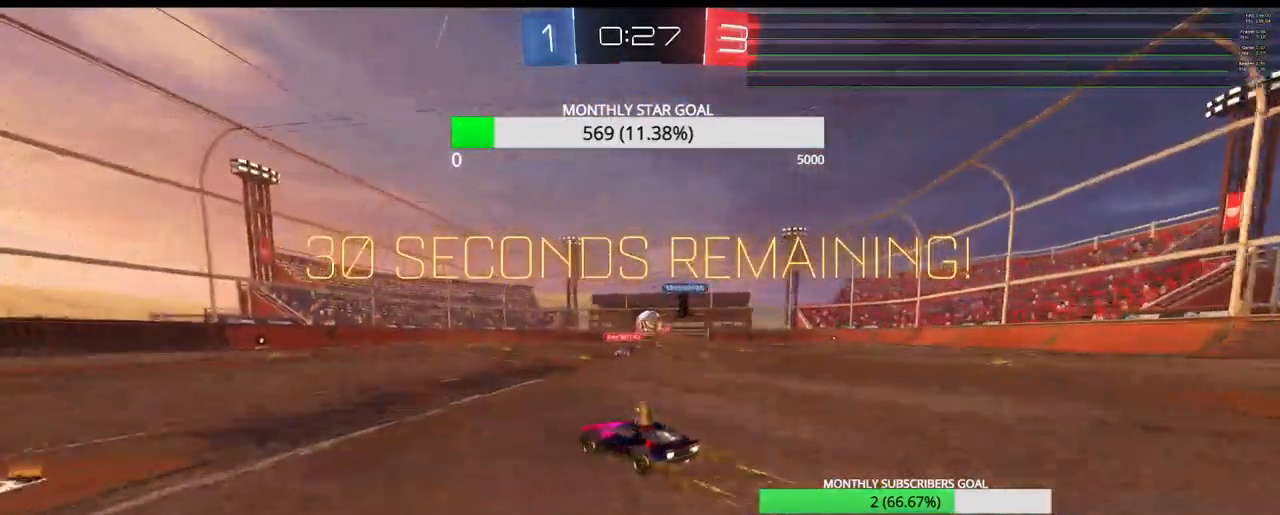
{"dt_ms": 500, "buttons": ["L1", "R2", "L3"], "left_stick": "left", "right_stick": "center", "events": [[17, "R1", "down"], [67, "R1", "up"], [117, "R1", "down"], [167, "R1", "up"], [483, "L1", "down"], [483, "L3", "down"], [483, "left_stick", "left"]]}
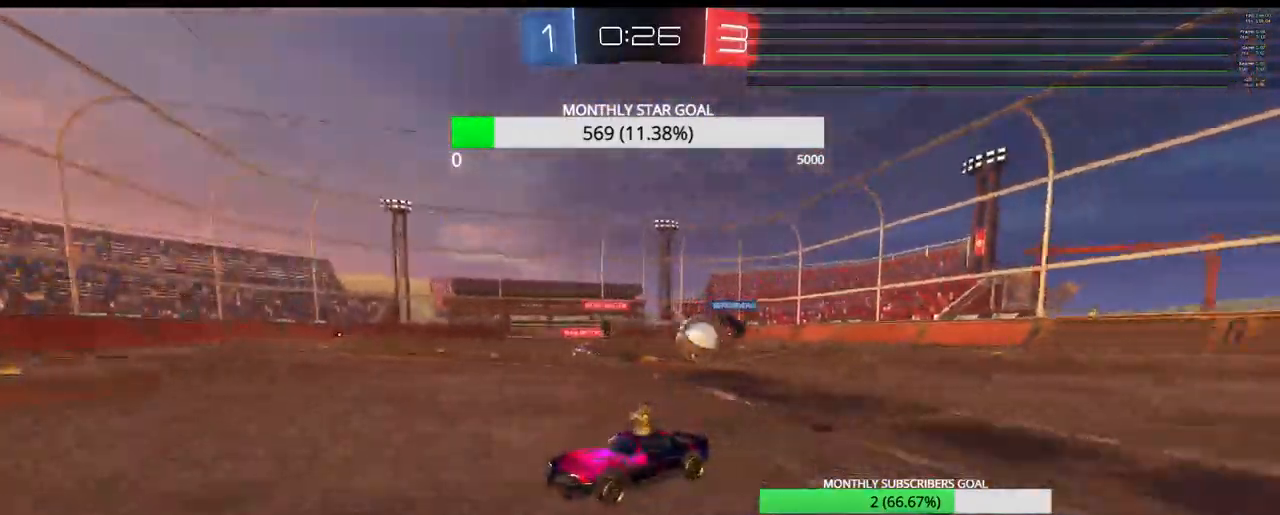
{"dt_ms": 500, "buttons": ["R1", "R2"], "left_stick": "center", "right_stick": "center", "events": [[33, "R1", "down"], [83, "L1", "up"], [150, "L1", "down"], [200, "L1", "up"], [367, "L3", "up"], [433, "left_stick", "center"]]}
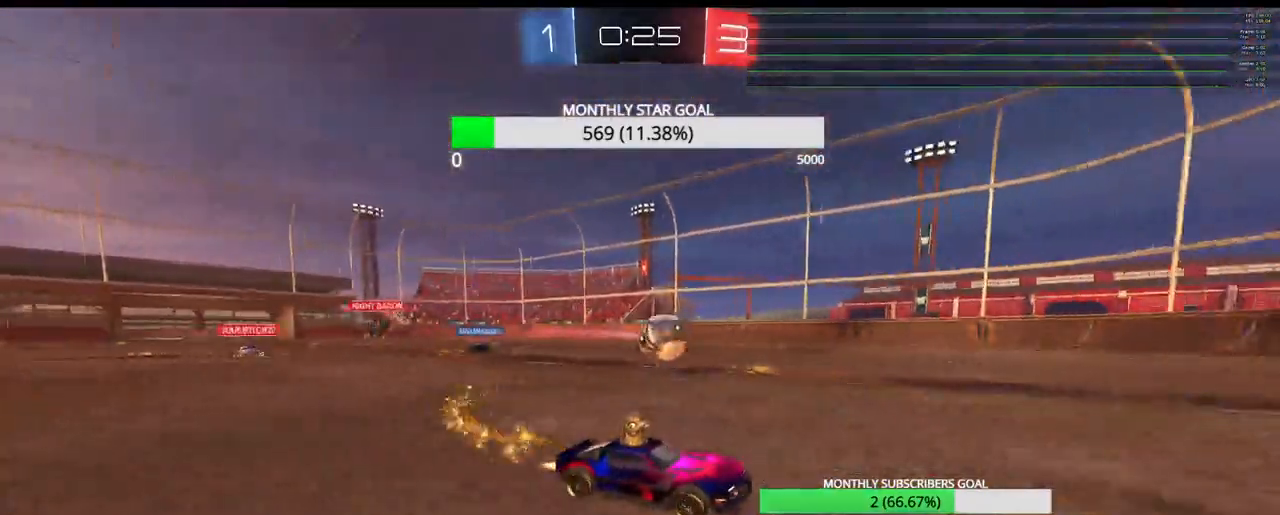
{"dt_ms": 1000, "buttons": [], "left_stick": "up-right", "right_stick": "center"}
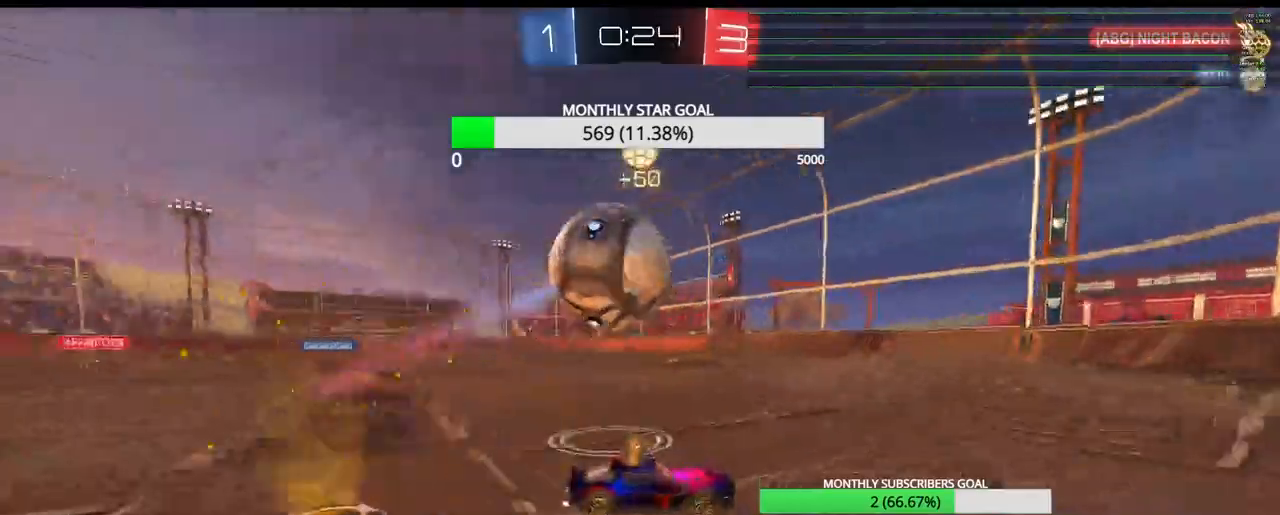
{"dt_ms": 500, "buttons": ["R1", "R2"], "left_stick": "center", "right_stick": "center", "events": [[133, "R2", "down"], [167, "left_stick", "up-left"], [350, "left_stick", "center"], [400, "R1", "down"]]}
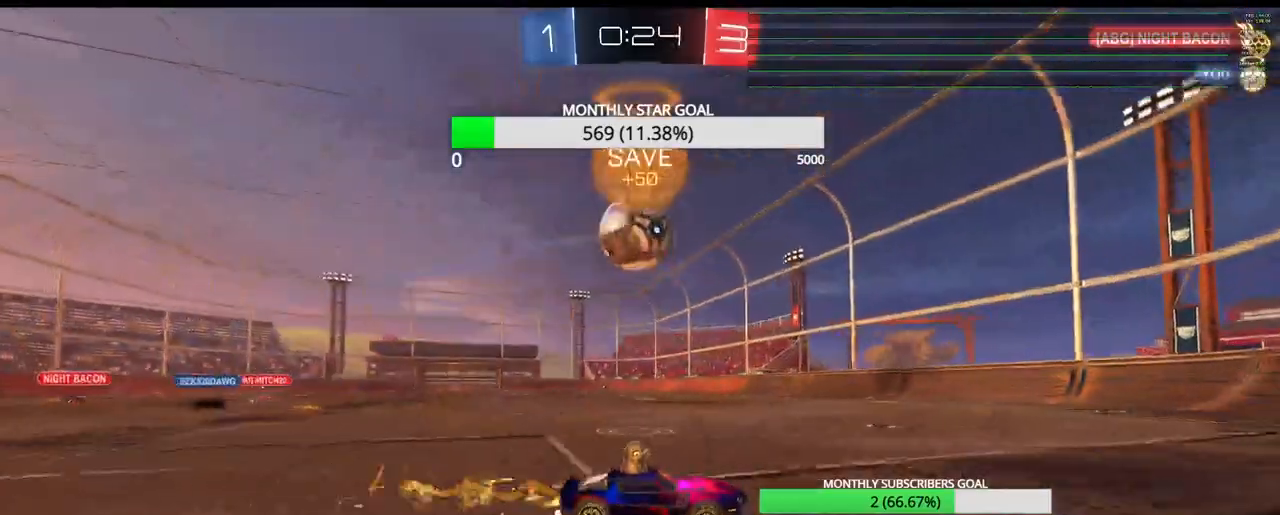
{"dt_ms": 500, "buttons": ["R2"], "left_stick": "left", "right_stick": "center", "events": [[67, "left_stick", "up-left"], [133, "left_stick", "center"], [200, "R1", "up"], [350, "left_stick", "left"]]}
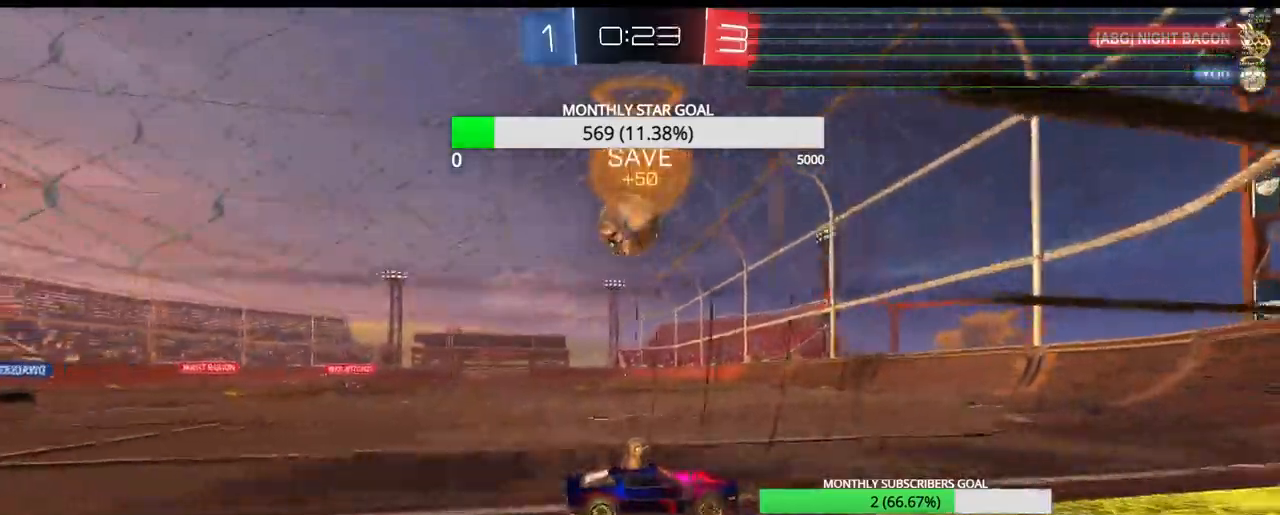
{"dt_ms": 500, "buttons": ["R2"], "left_stick": "left", "right_stick": "center", "events": [[33, "left_stick", "center"], [300, "R1", "down"], [300, "left_stick", "left"], [350, "R1", "up"]]}
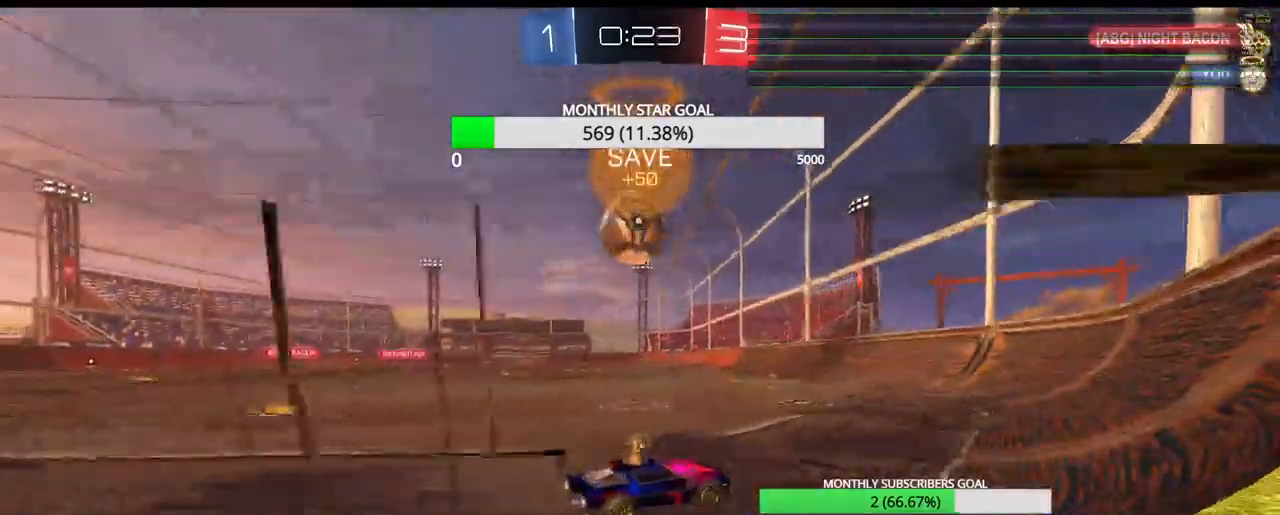
{"dt_ms": 500, "buttons": ["R1", "R2"], "left_stick": "left", "right_stick": "center", "events": [[67, "left_stick", "center"], [283, "R1", "down"], [400, "left_stick", "right"], [483, "left_stick", "left"]]}
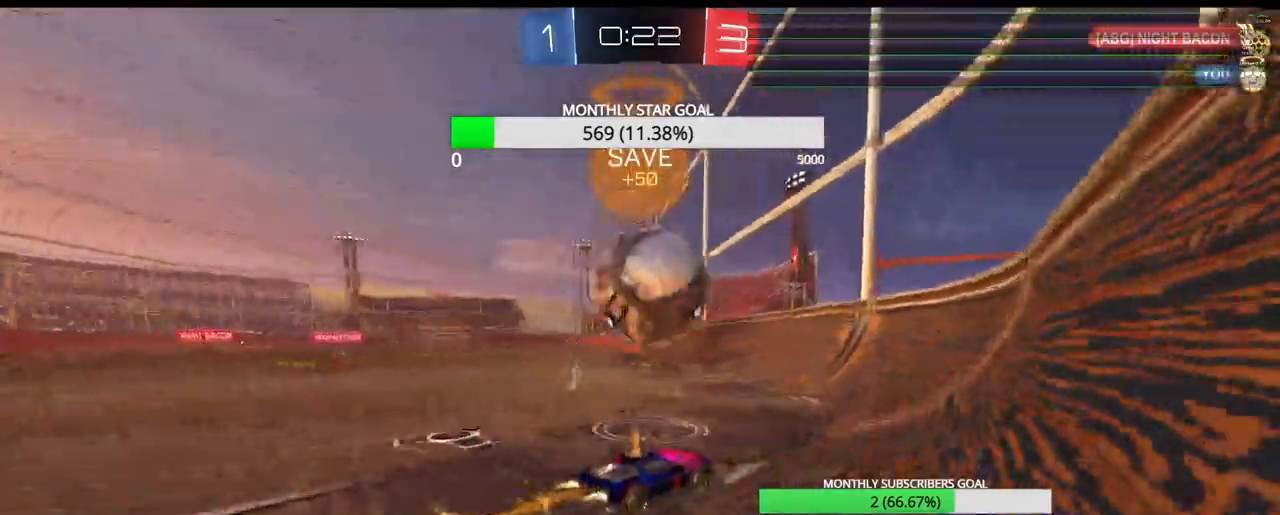
{"dt_ms": 500, "buttons": ["R2"], "left_stick": "down-right", "right_stick": "center", "events": [[67, "left_stick", "center"], [383, "R1", "up"], [400, "left_stick", "down-right"]]}
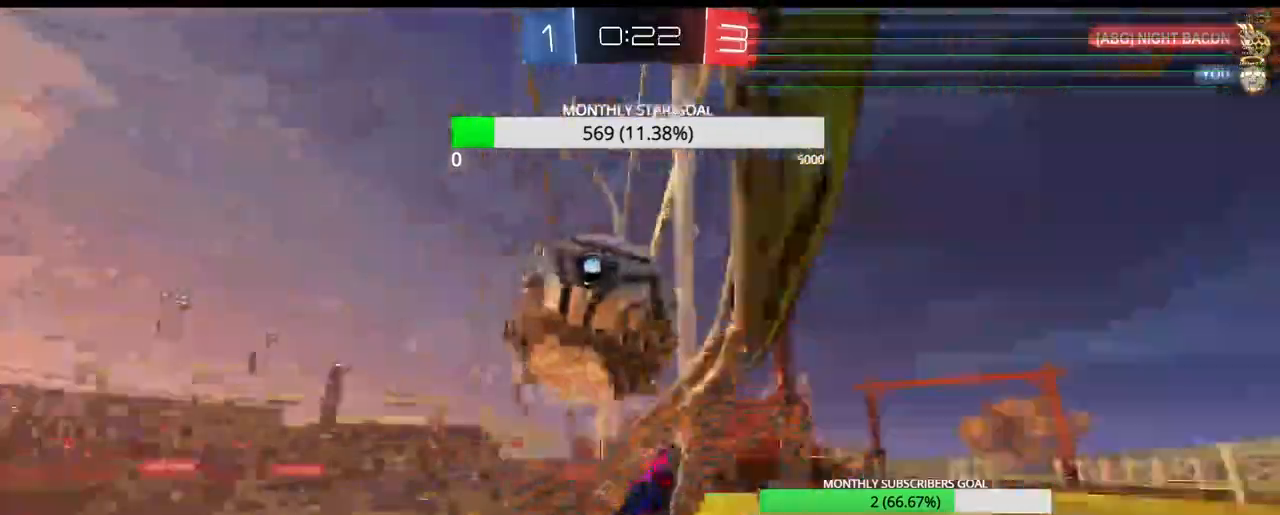
{"dt_ms": 500, "buttons": ["R2"], "left_stick": "left", "right_stick": "center"}
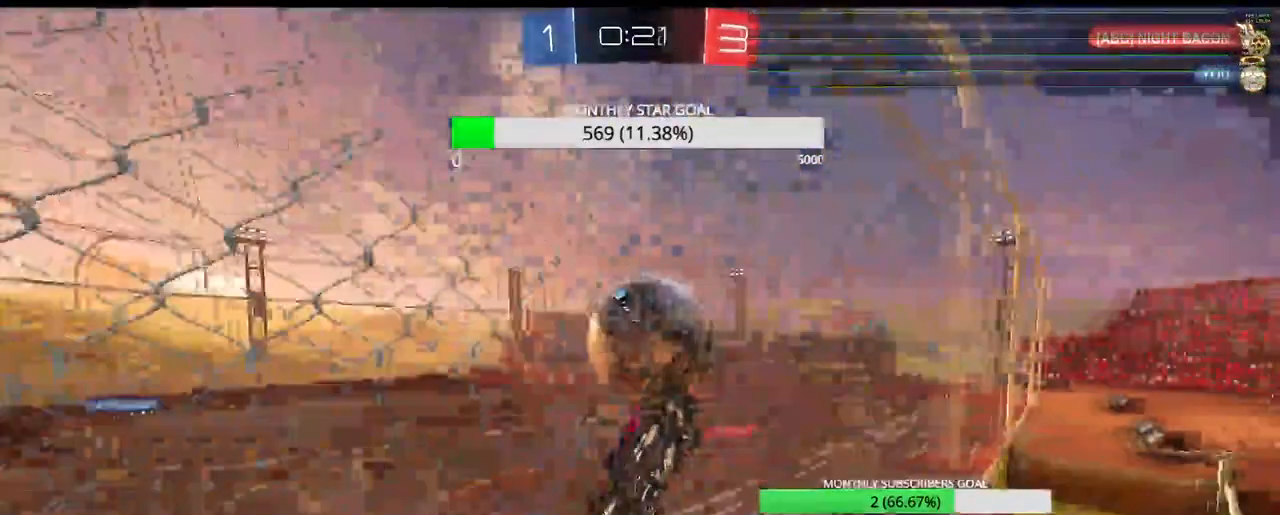
{"dt_ms": 500, "buttons": ["L1", "R2", "L3"], "left_stick": "up-right", "right_stick": "center", "events": [[17, "left_stick", "center"], [133, "left_stick", "left"], [183, "R1", "down"], [283, "left_stick", "center"], [317, "R1", "up"], [367, "L1", "down"], [367, "left_stick", "right"], [383, "CROSS", "down"], [483, "CROSS", "up"], [483, "L3", "down"], [483, "left_stick", "up-right"]]}
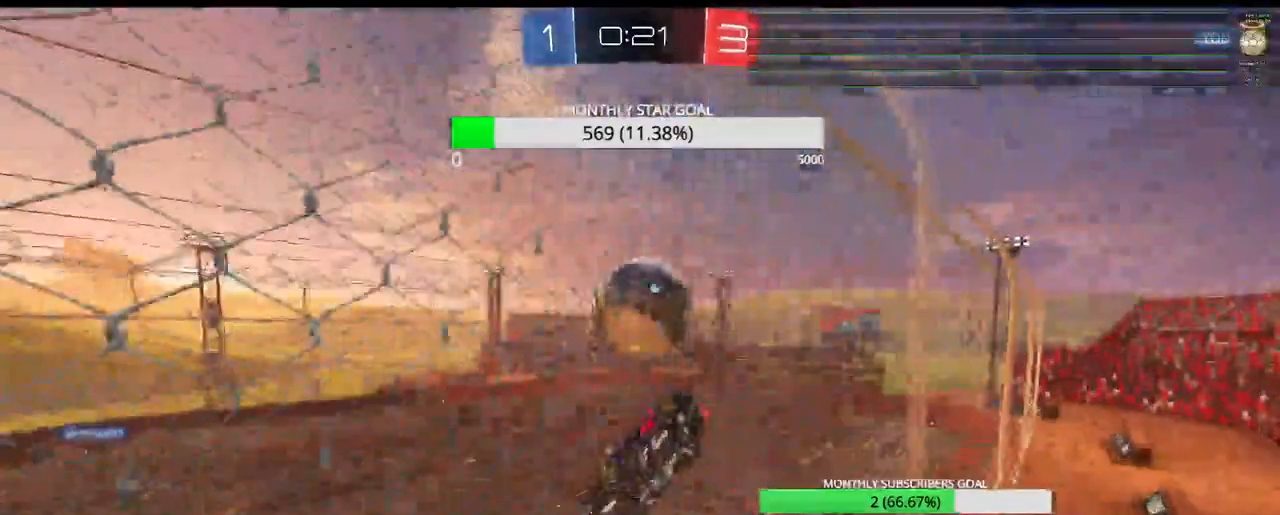
{"dt_ms": 500, "buttons": ["R2"], "left_stick": "left", "right_stick": "center"}
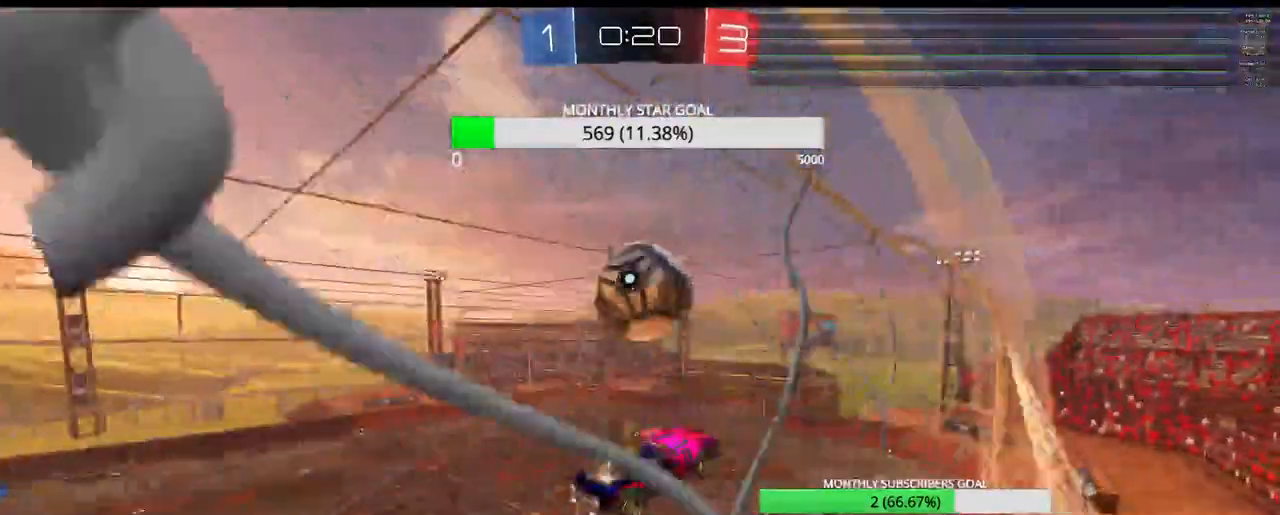
{"dt_ms": 500, "buttons": ["R1", "R2"], "left_stick": "center", "right_stick": "center", "events": [[100, "left_stick", "center"], [117, "R1", "down"], [183, "left_stick", "down"], [217, "R1", "up"], [267, "left_stick", "center"], [350, "R1", "down"]]}
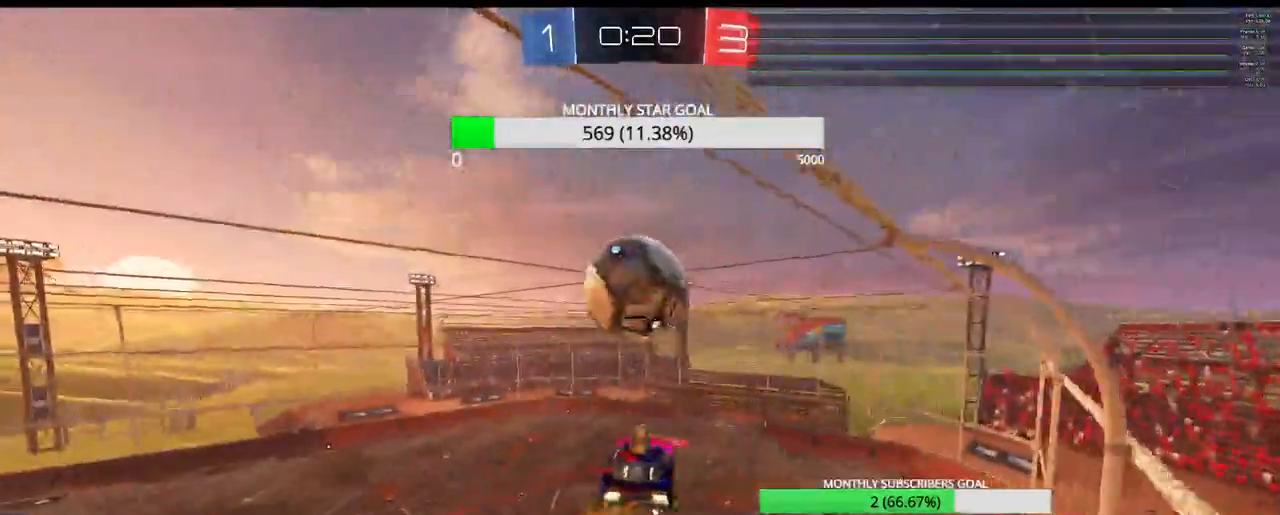
{"dt_ms": 500, "buttons": ["R1", "R2"], "left_stick": "center", "right_stick": "center", "events": [[17, "left_stick", "down"], [33, "R1", "up"], [217, "R1", "down"], [300, "left_stick", "center"]]}
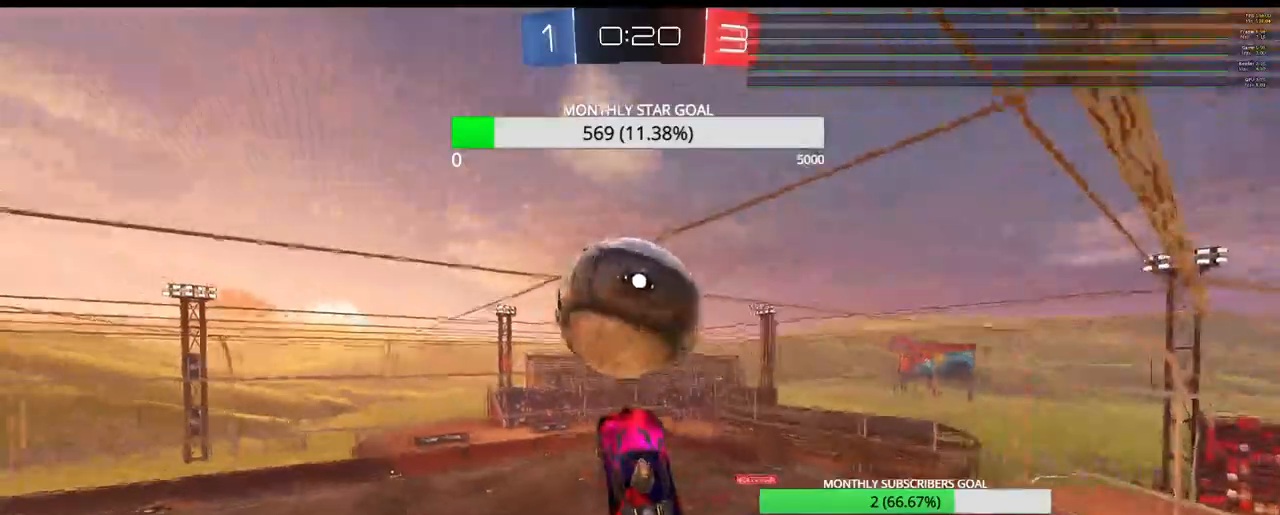
{"dt_ms": 500, "buttons": ["R2"], "left_stick": "up-right", "right_stick": "center", "events": [[17, "left_stick", "up"], [117, "left_stick", "center"], [183, "R1", "up"], [317, "left_stick", "down-left"], [367, "CIRCLE", "down"], [383, "left_stick", "center"], [500, "CIRCLE", "up"], [500, "left_stick", "up-right"]]}
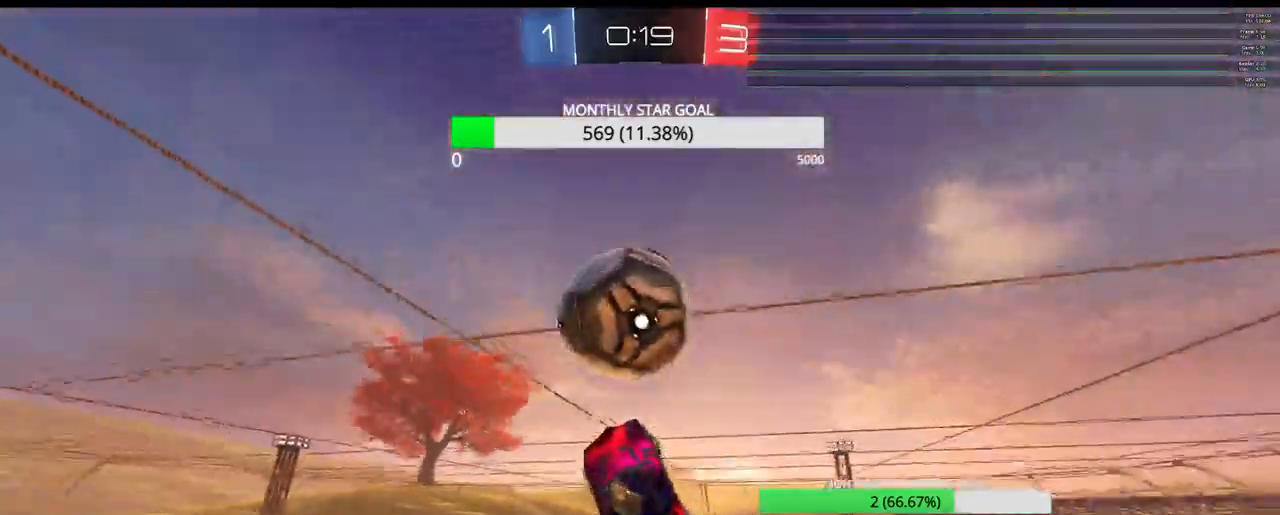
{"dt_ms": 500, "buttons": ["R1", "R2"], "left_stick": "down", "right_stick": "center", "events": [[67, "R1", "down"], [167, "left_stick", "center"], [183, "R1", "up"], [233, "left_stick", "up"], [267, "R1", "down"], [367, "R1", "up"], [367, "left_stick", "right"], [433, "R1", "down"], [483, "left_stick", "down"]]}
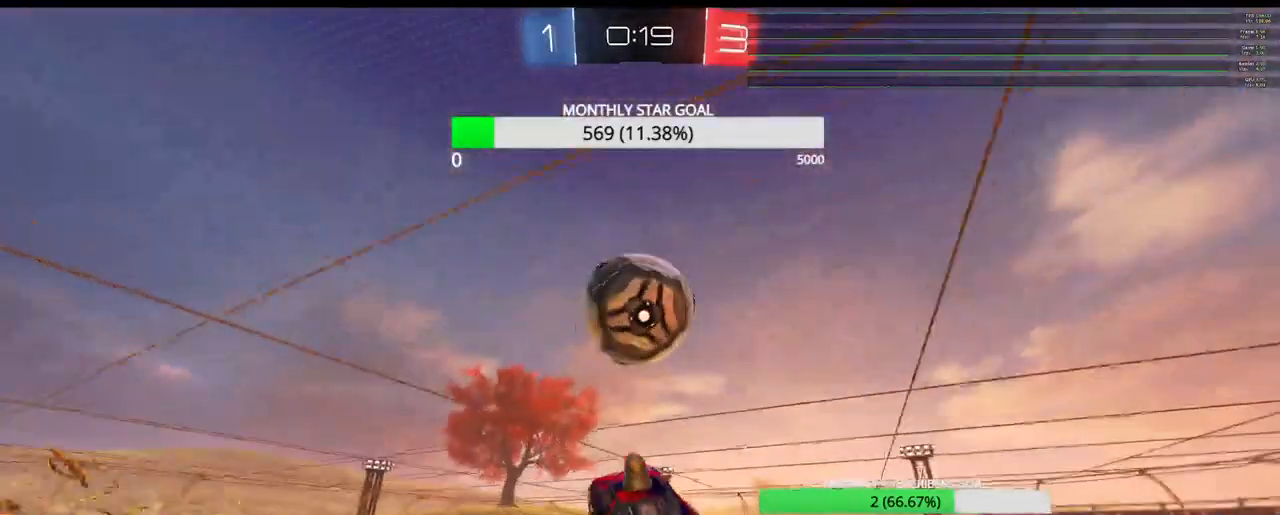
{"dt_ms": 500, "buttons": ["R1", "R2"], "left_stick": "up", "right_stick": "center", "events": [[117, "R1", "up"], [183, "left_stick", "center"], [200, "R1", "down"], [267, "left_stick", "down-left"], [317, "R1", "up"], [400, "R1", "down"], [433, "left_stick", "up"]]}
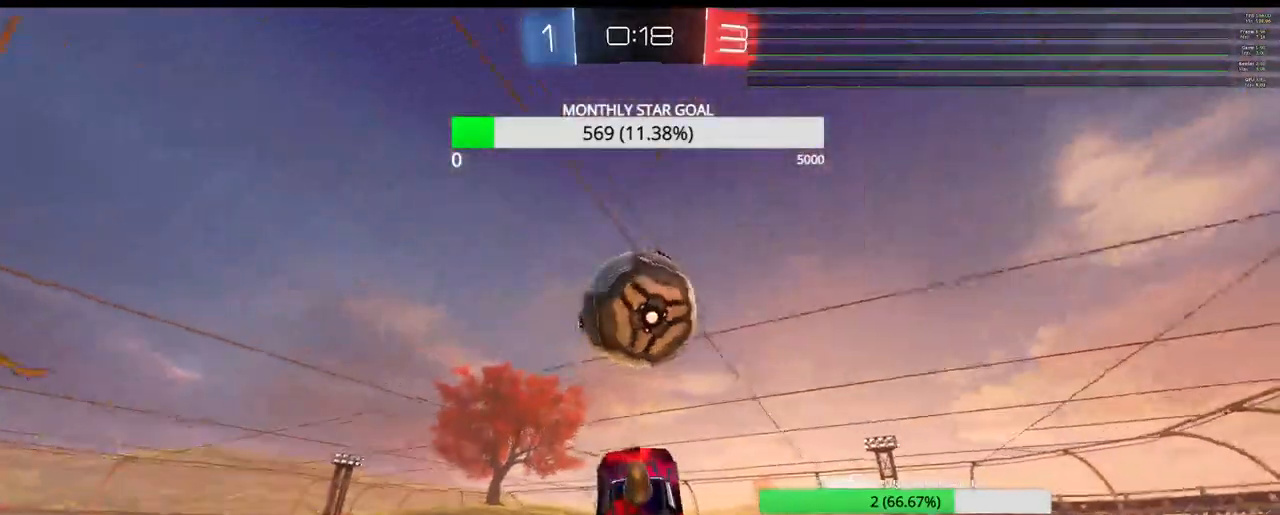
{"dt_ms": 500, "buttons": ["R1", "R2"], "left_stick": "down-left", "right_stick": "center", "events": [[150, "left_stick", "down-left"], [283, "left_stick", "up"], [433, "left_stick", "center"], [483, "left_stick", "down-left"]]}
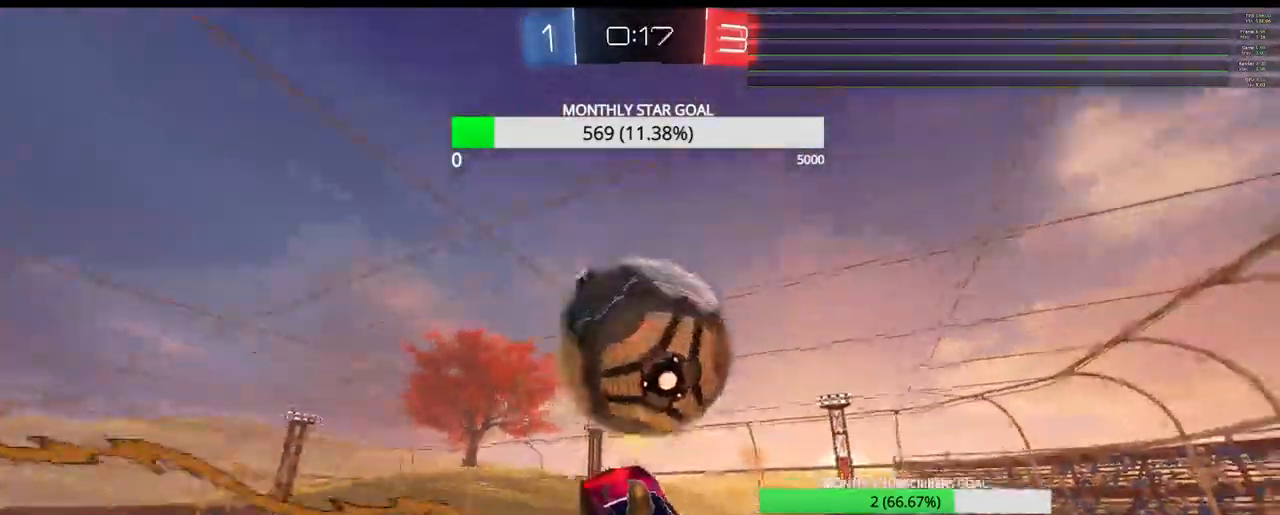
{"dt_ms": 500, "buttons": ["SQUARE", "R2"], "left_stick": "up-right", "right_stick": "center", "events": [[17, "left_stick", "down"], [67, "L3", "down"], [83, "R1", "up"], [217, "L3", "up"], [250, "left_stick", "right"], [300, "left_stick", "down-right"], [400, "SQUARE", "down"], [467, "left_stick", "up-right"]]}
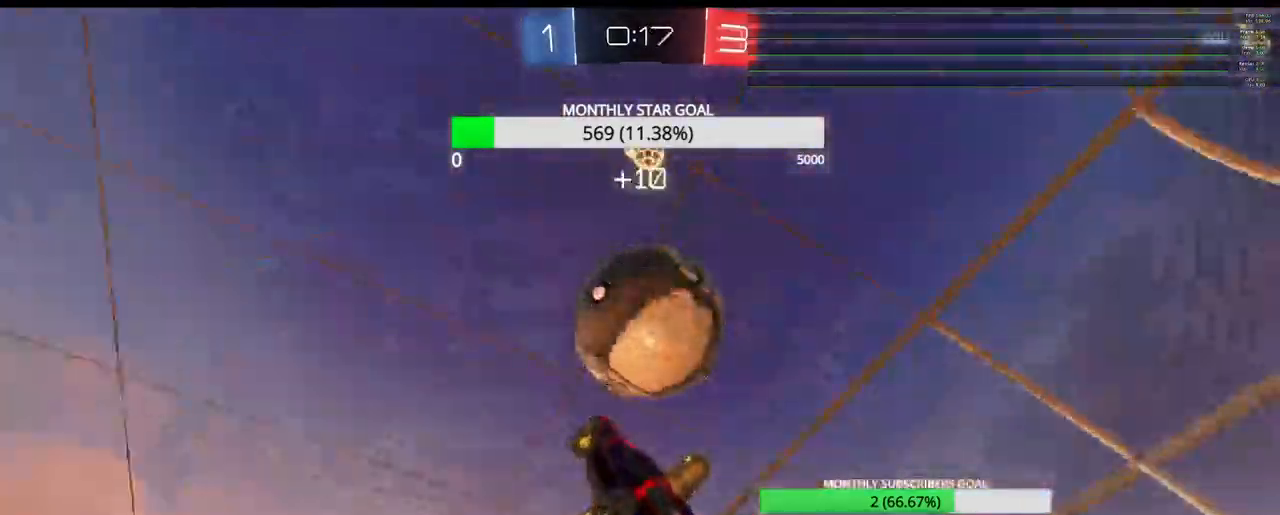
{"dt_ms": 500, "buttons": ["SQUARE", "R1", "R2"], "left_stick": "up", "right_stick": "center", "events": [[17, "left_stick", "up-left"], [50, "R1", "down"], [67, "left_stick", "down-left"], [200, "R1", "up"], [200, "left_stick", "up-left"], [367, "R1", "down"], [400, "left_stick", "up"]]}
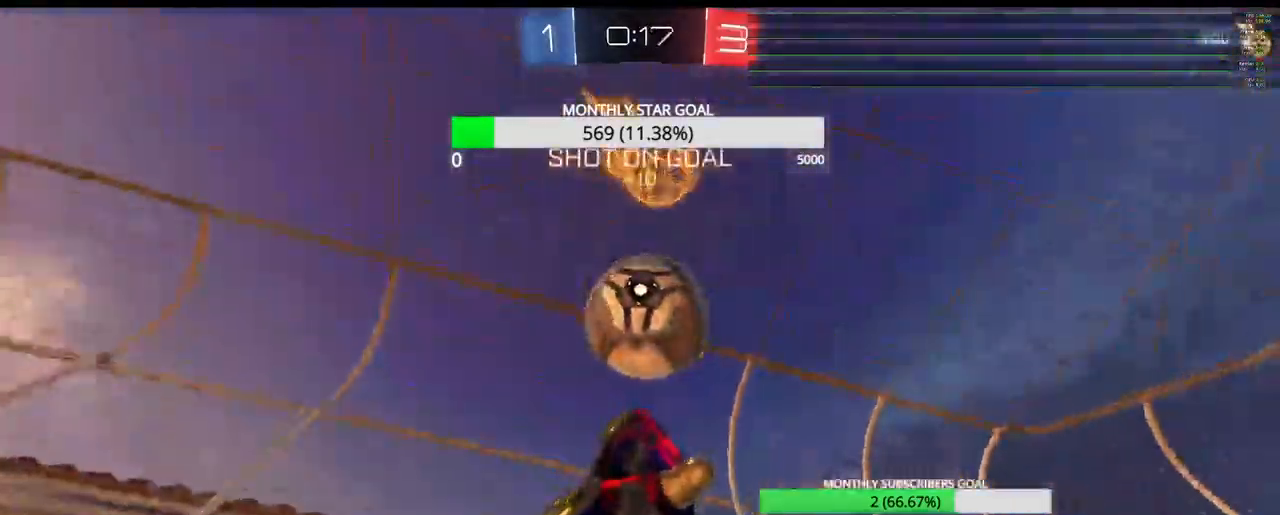
{"dt_ms": 500, "buttons": [], "left_stick": "left", "right_stick": "center", "events": [[117, "SQUARE", "up"], [167, "left_stick", "center"], [317, "left_stick", "left"], [483, "R1", "up"], [500, "R2", "up"]]}
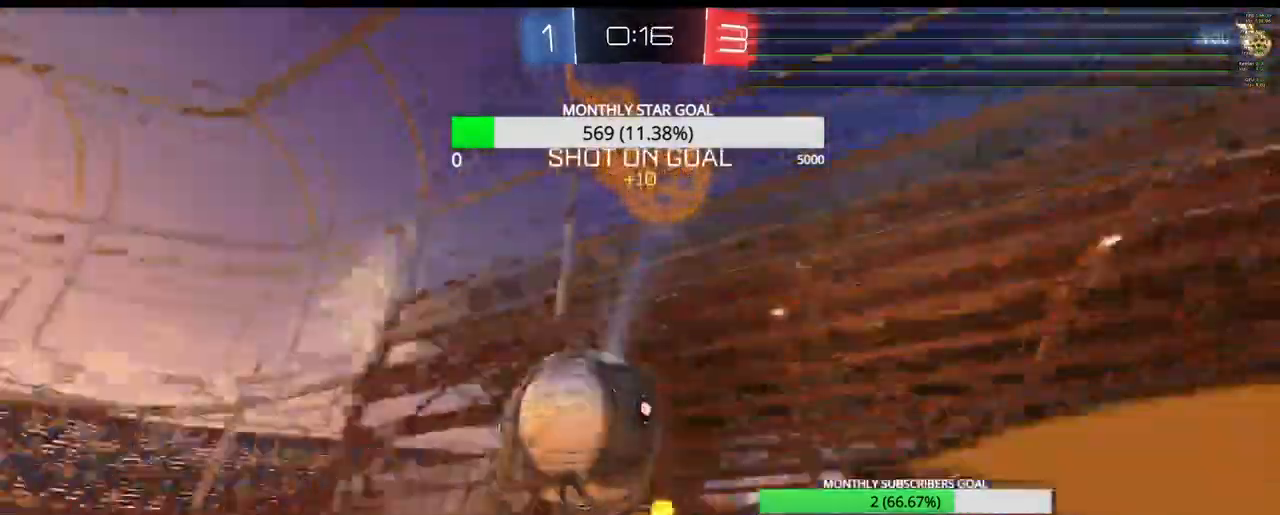
{"dt_ms": 500, "buttons": [], "left_stick": "left", "right_stick": "center", "events": [[333, "L3", "down"], [433, "L3", "up"]]}
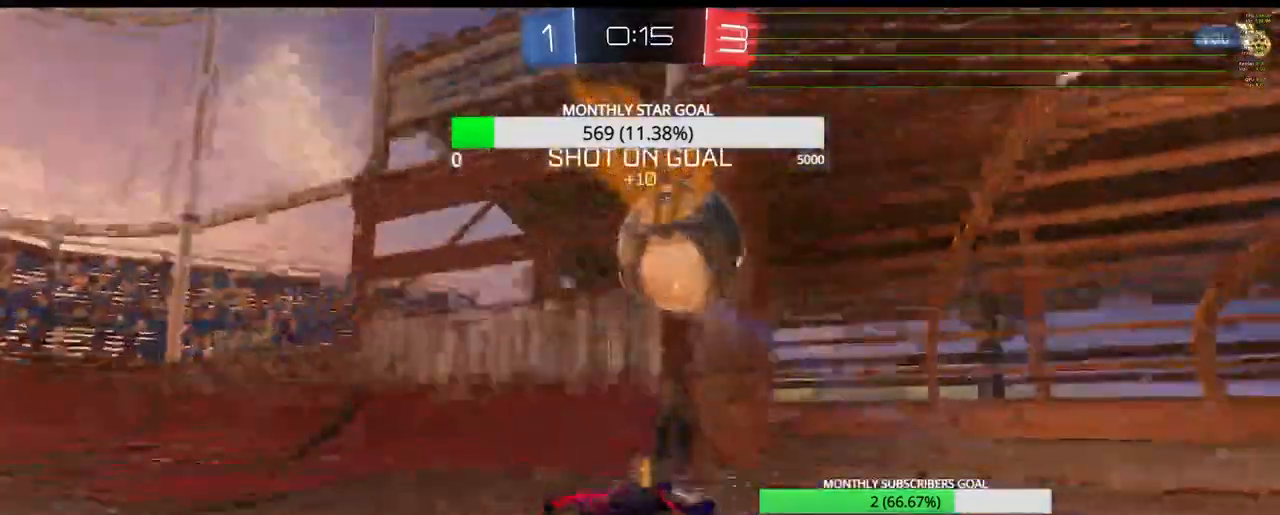
{"dt_ms": 500, "buttons": ["R2"], "left_stick": "up", "right_stick": "center", "events": [[67, "R2", "down"], [100, "left_stick", "center"], [167, "TRIANGLE", "down"], [267, "TRIANGLE", "up"], [283, "R1", "down"], [333, "left_stick", "right"], [400, "left_stick", "up"], [483, "R1", "up"]]}
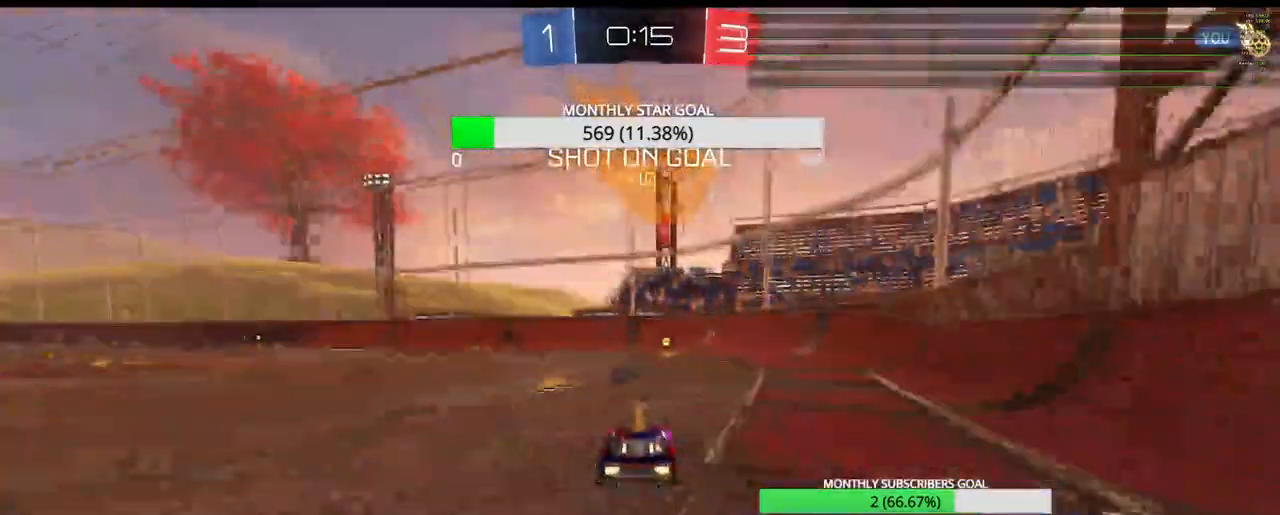
{"dt_ms": 500, "buttons": ["R2"], "left_stick": "center", "right_stick": "center", "events": [[50, "CROSS", "down"], [83, "L3", "down"], [133, "CROSS", "up"], [200, "CROSS", "down"], [217, "L3", "up"], [267, "left_stick", "center"], [283, "CROSS", "up"], [367, "TRIANGLE", "down"], [450, "TRIANGLE", "up"]]}
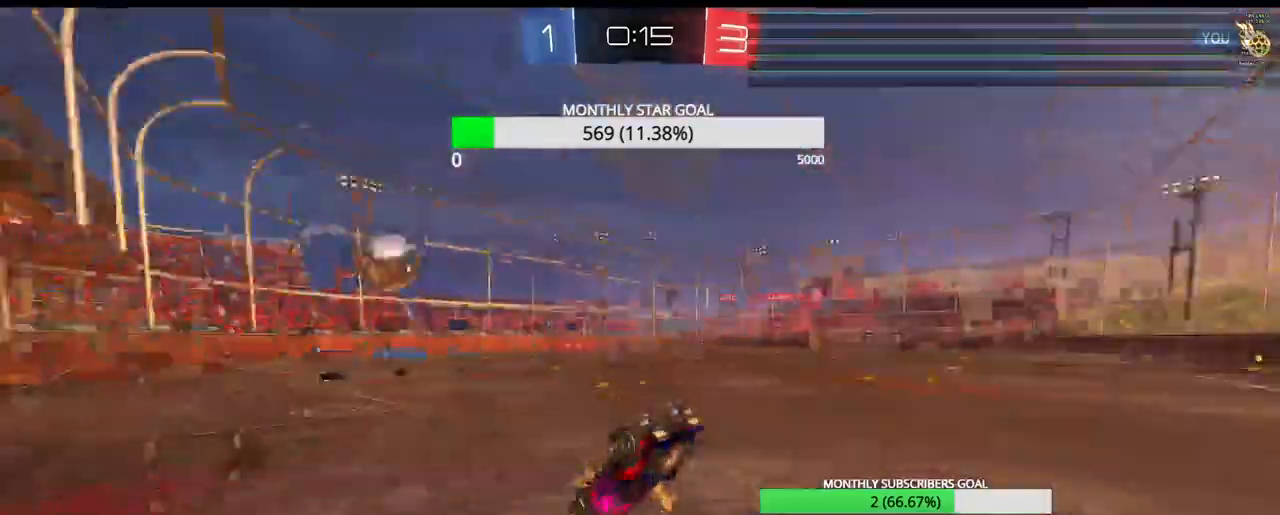
{"dt_ms": 500, "buttons": ["R2"], "left_stick": "center", "right_stick": "center", "events": []}
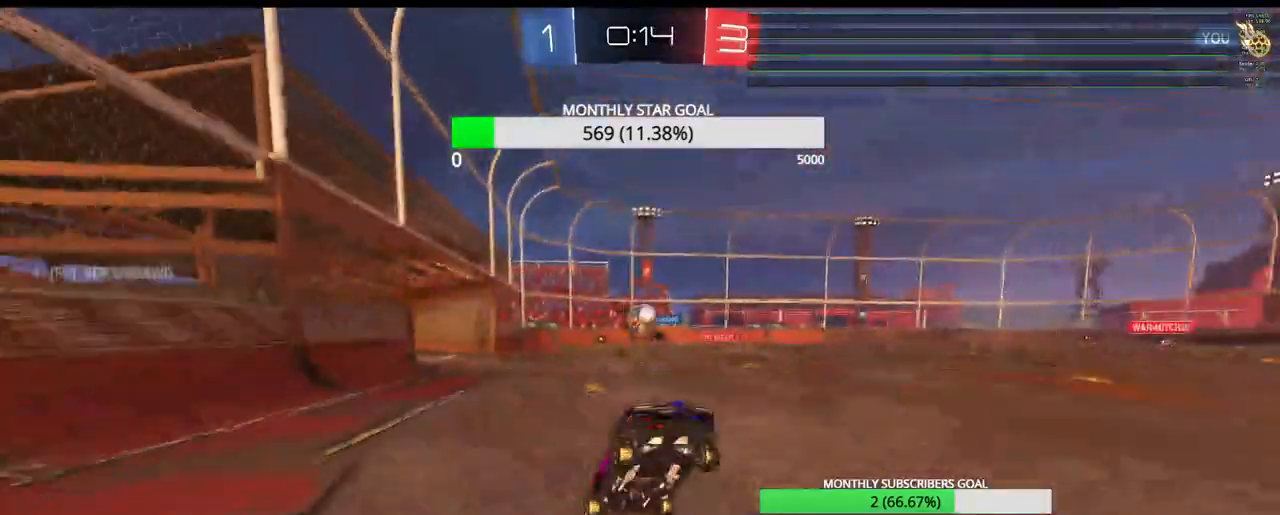
{"dt_ms": 500, "buttons": ["R1", "R2"], "left_stick": "left", "right_stick": "center", "events": [[167, "left_stick", "left"], [283, "R1", "down"], [383, "L1", "down"], [450, "L1", "up"]]}
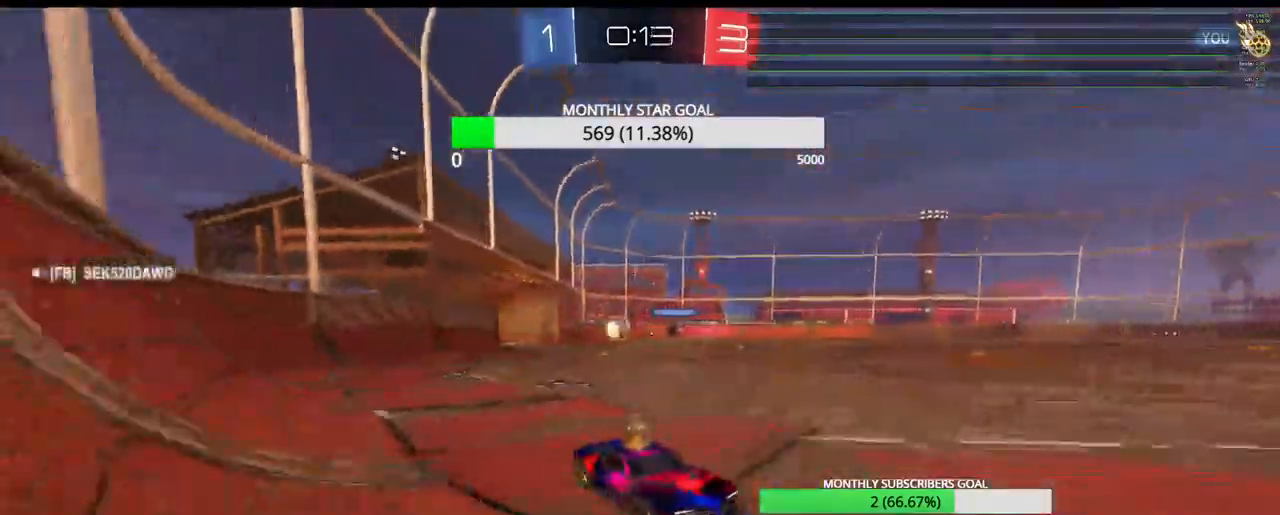
{"dt_ms": 500, "buttons": ["R1", "R2"], "left_stick": "left", "right_stick": "center", "events": [[33, "L1", "down"], [67, "R1", "up"], [100, "L1", "up"], [150, "L1", "down"], [233, "L1", "up"], [267, "R1", "down"], [317, "R1", "up"], [383, "R1", "down"]]}